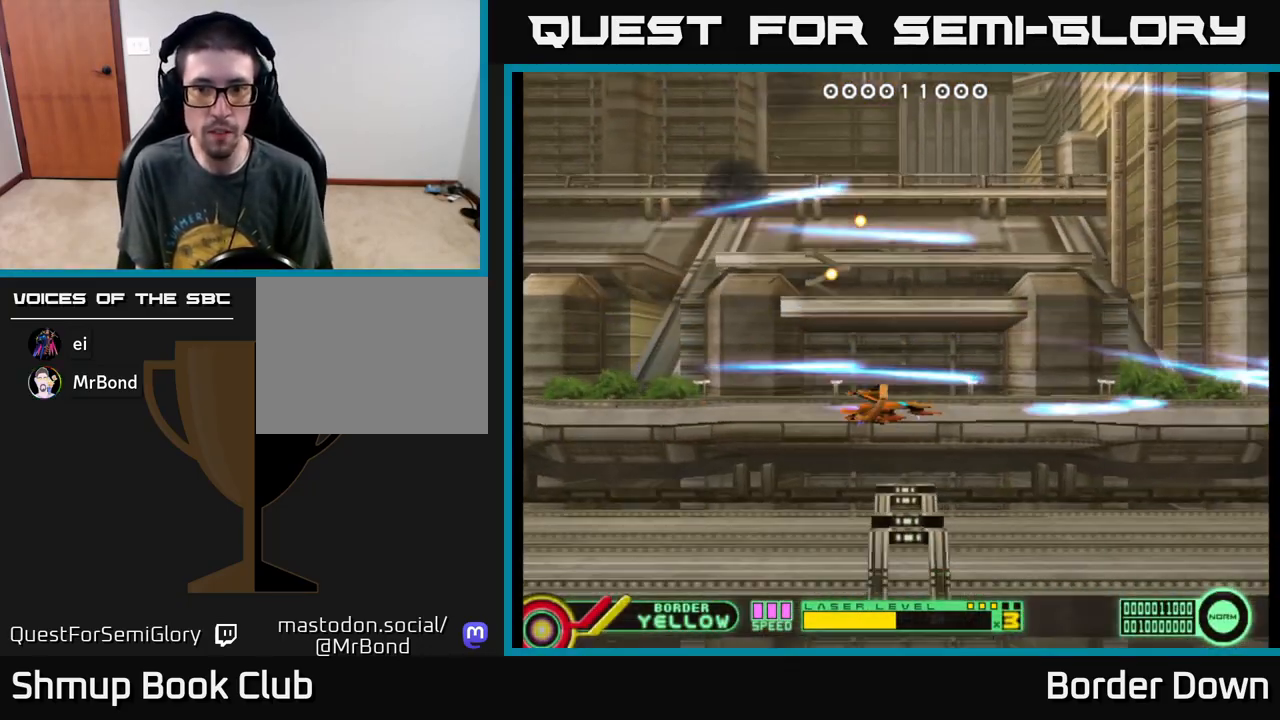
Gameplay with a controller (Xbox layout); each line is a JSON object with the inputs held at the frame after it. "events" lists button and stick changes between this image and that frame as [ms after this image, input, new state], when the widget could be followed in between. Not read: right_stick.
{"buttons": ["A", "DPAD_UP"], "left_stick": "center", "events": [[17, "DPAD_UP", "down"], [67, "DPAD_RIGHT", "up"], [83, "A", "up"], [167, "A", "down"], [233, "A", "up"], [317, "A", "down"], [383, "A", "up"], [467, "A", "down"]]}
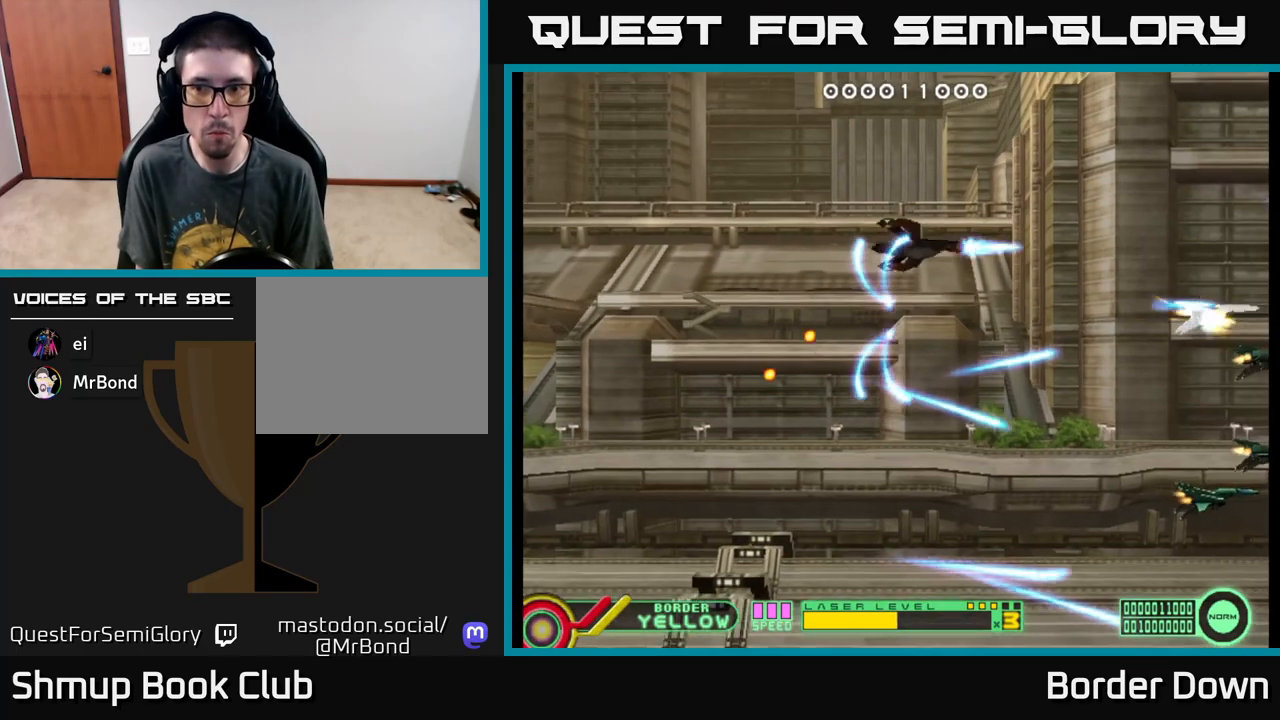
{"buttons": ["DPAD_DOWN"], "left_stick": "center"}
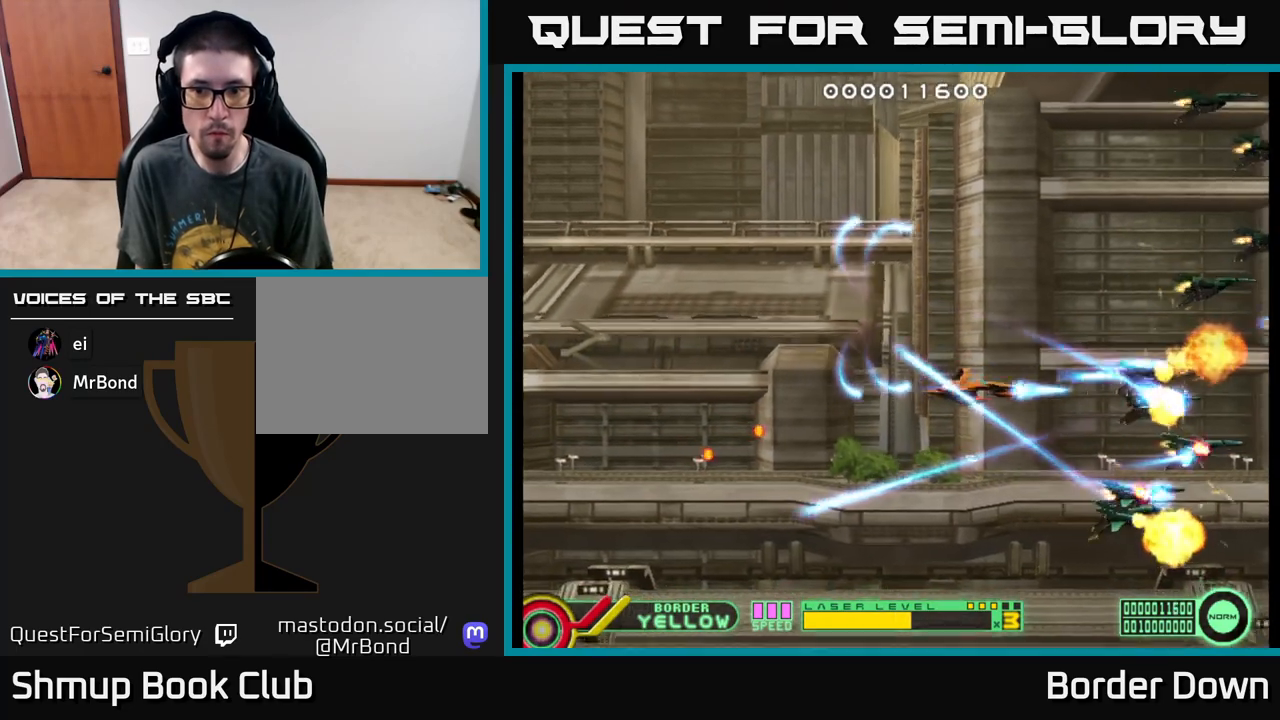
{"buttons": ["A", "DPAD_UP", "DPAD_LEFT"], "left_stick": "center", "events": [[17, "DPAD_DOWN", "up"], [33, "DPAD_LEFT", "down"], [33, "DPAD_UP", "down"], [67, "A", "down"], [117, "A", "up"], [200, "A", "down"], [233, "DPAD_LEFT", "up"], [267, "A", "up"], [350, "A", "down"], [383, "DPAD_LEFT", "down"], [400, "A", "up"], [467, "A", "down"]]}
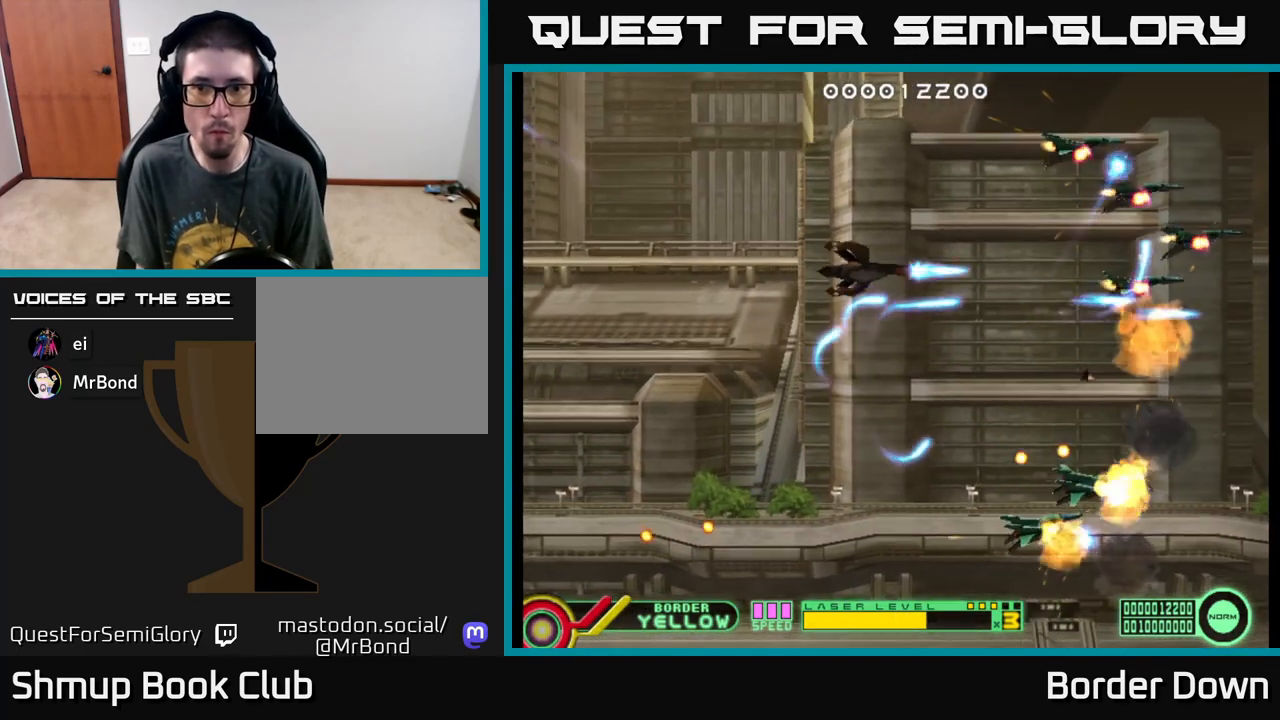
{"buttons": ["DPAD_DOWN", "DPAD_LEFT"], "left_stick": "center", "events": [[17, "DPAD_LEFT", "up"], [50, "A", "up"], [117, "A", "down"], [133, "DPAD_UP", "up"], [167, "DPAD_DOWN", "down"], [183, "A", "up"], [267, "A", "down"], [283, "DPAD_LEFT", "down"], [333, "A", "up"], [350, "DPAD_DOWN", "up"], [417, "A", "down"], [467, "A", "up"], [467, "DPAD_DOWN", "down"]]}
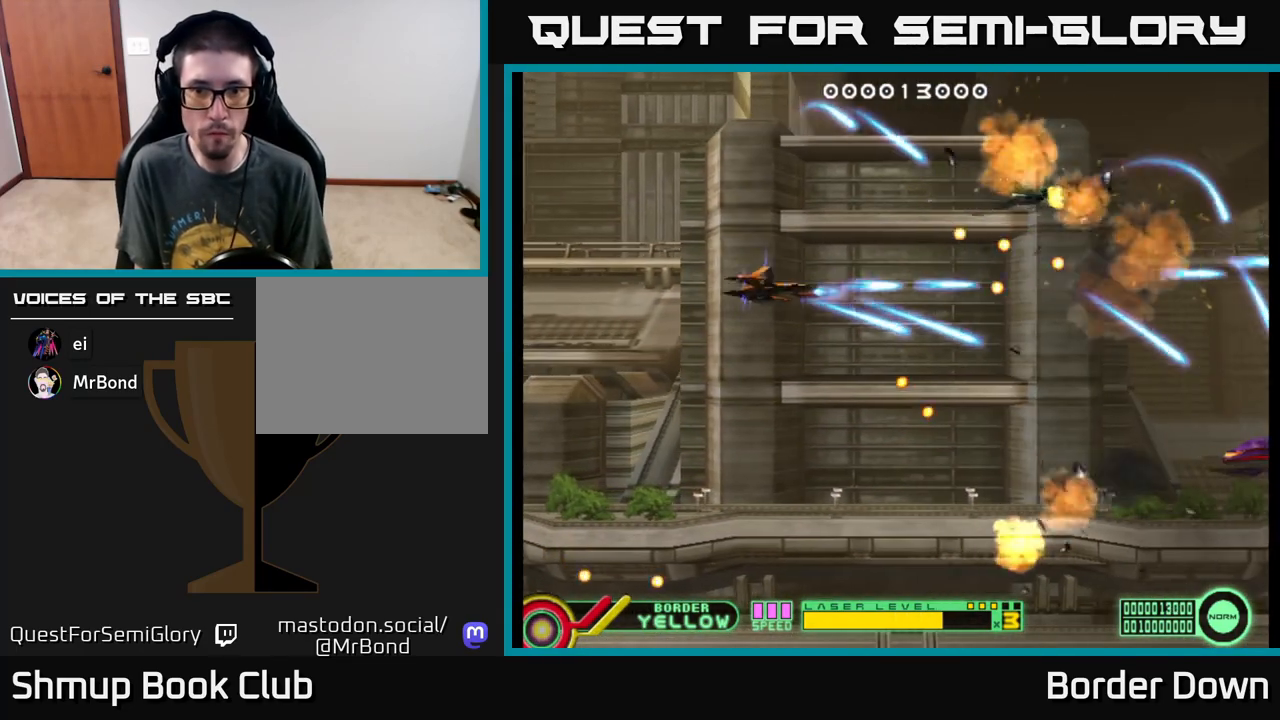
{"buttons": ["A", "DPAD_RIGHT"], "left_stick": "center", "events": [[33, "DPAD_LEFT", "up"], [50, "A", "down"], [117, "A", "up"], [217, "A", "down"], [267, "A", "up"], [267, "DPAD_RIGHT", "down"], [350, "A", "down"], [417, "A", "up"], [450, "A", "down"], [500, "DPAD_DOWN", "up"]]}
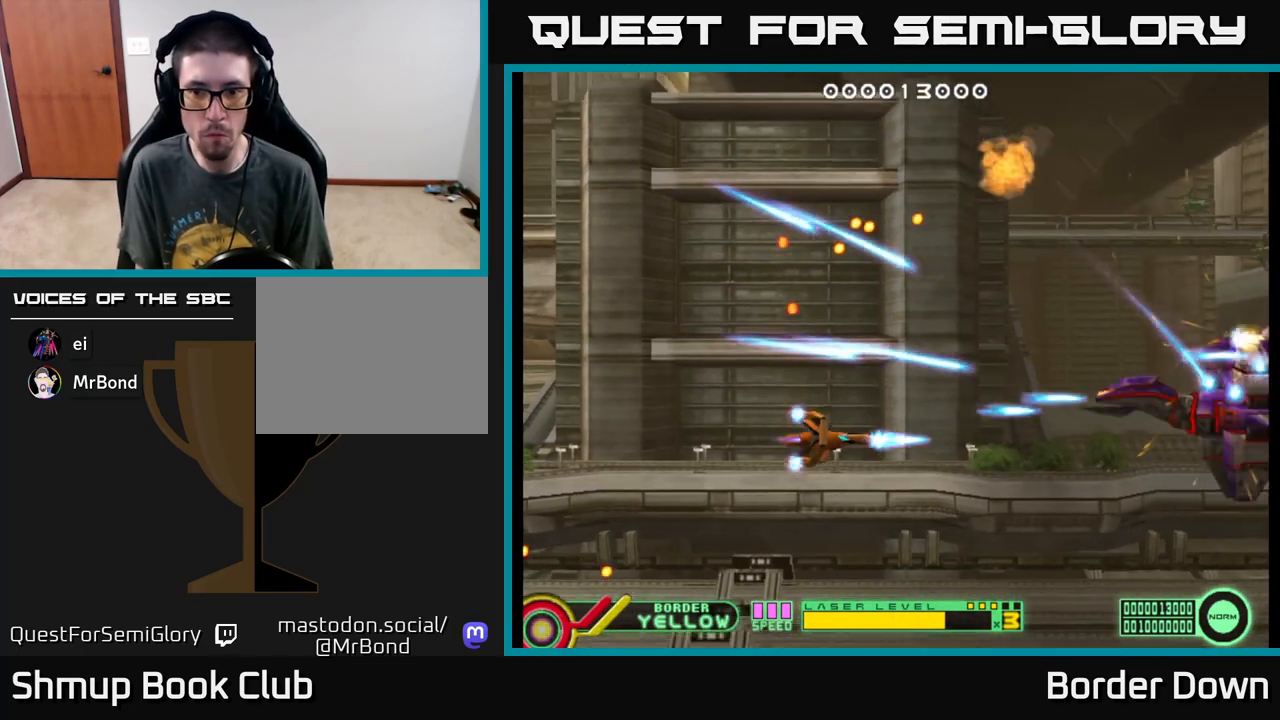
{"buttons": ["A", "DPAD_LEFT"], "left_stick": "center", "events": [[233, "DPAD_RIGHT", "up"], [383, "DPAD_LEFT", "down"]]}
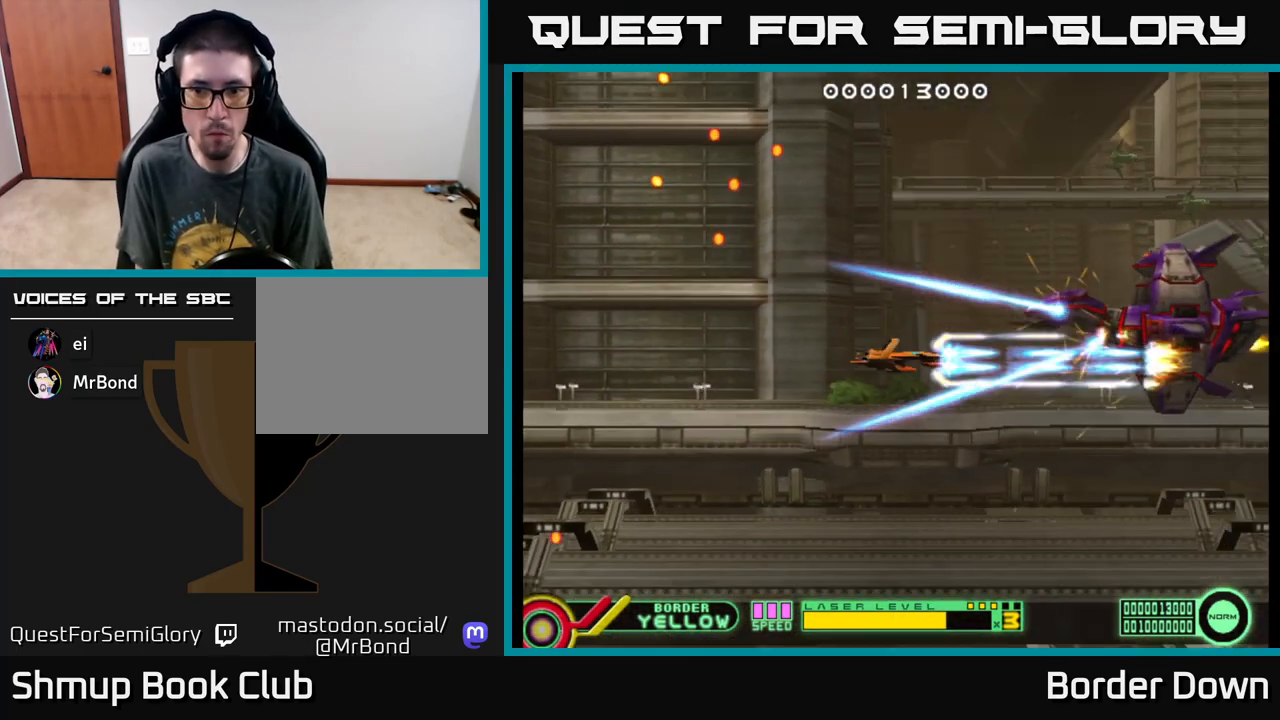
{"buttons": ["A"], "left_stick": "center", "events": [[17, "DPAD_LEFT", "up"], [183, "DPAD_LEFT", "down"], [367, "DPAD_LEFT", "up"]]}
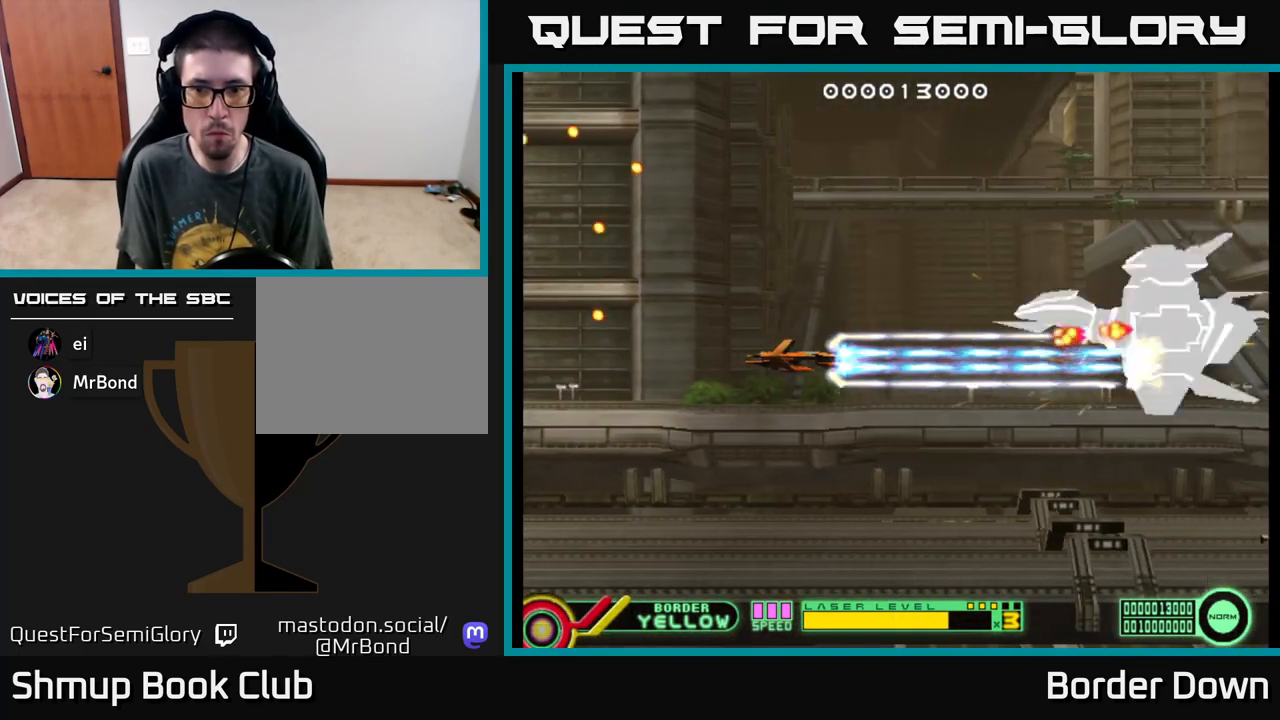
{"buttons": ["A", "DPAD_DOWN"], "left_stick": "center", "events": [[400, "DPAD_DOWN", "down"]]}
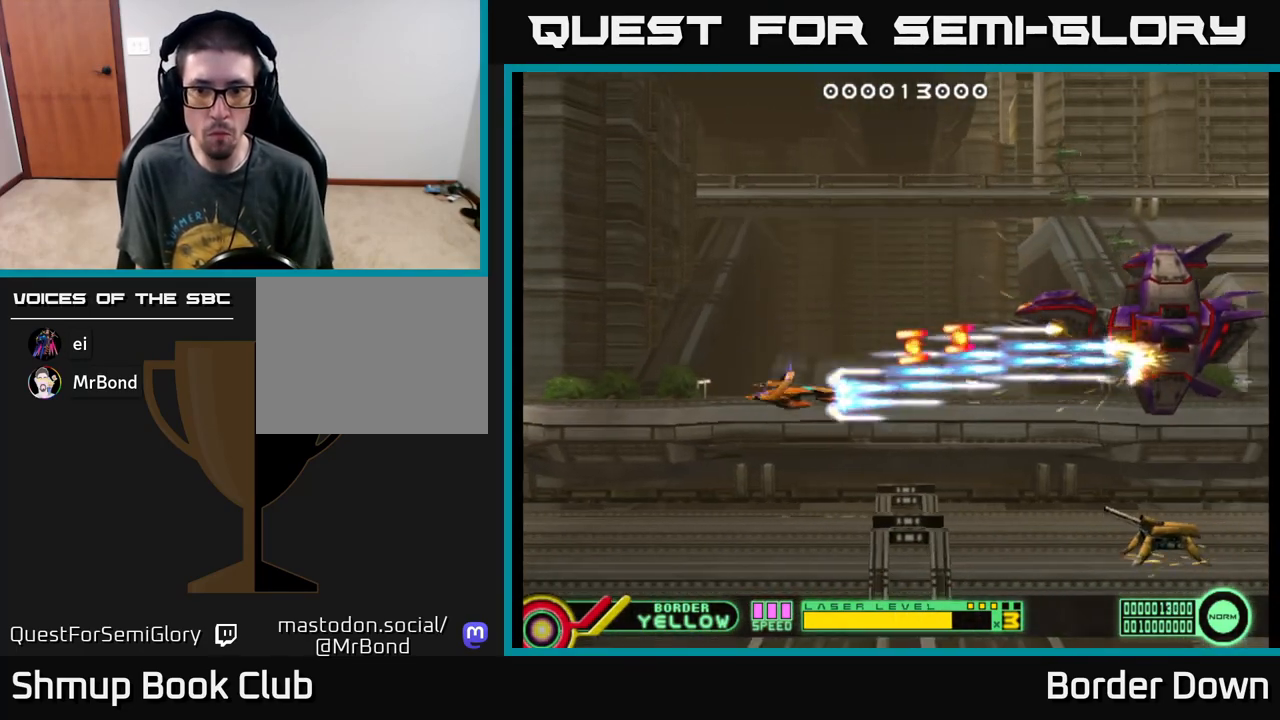
{"buttons": ["A"], "left_stick": "center", "events": [[50, "DPAD_RIGHT", "down"], [333, "DPAD_DOWN", "up"], [333, "DPAD_RIGHT", "up"]]}
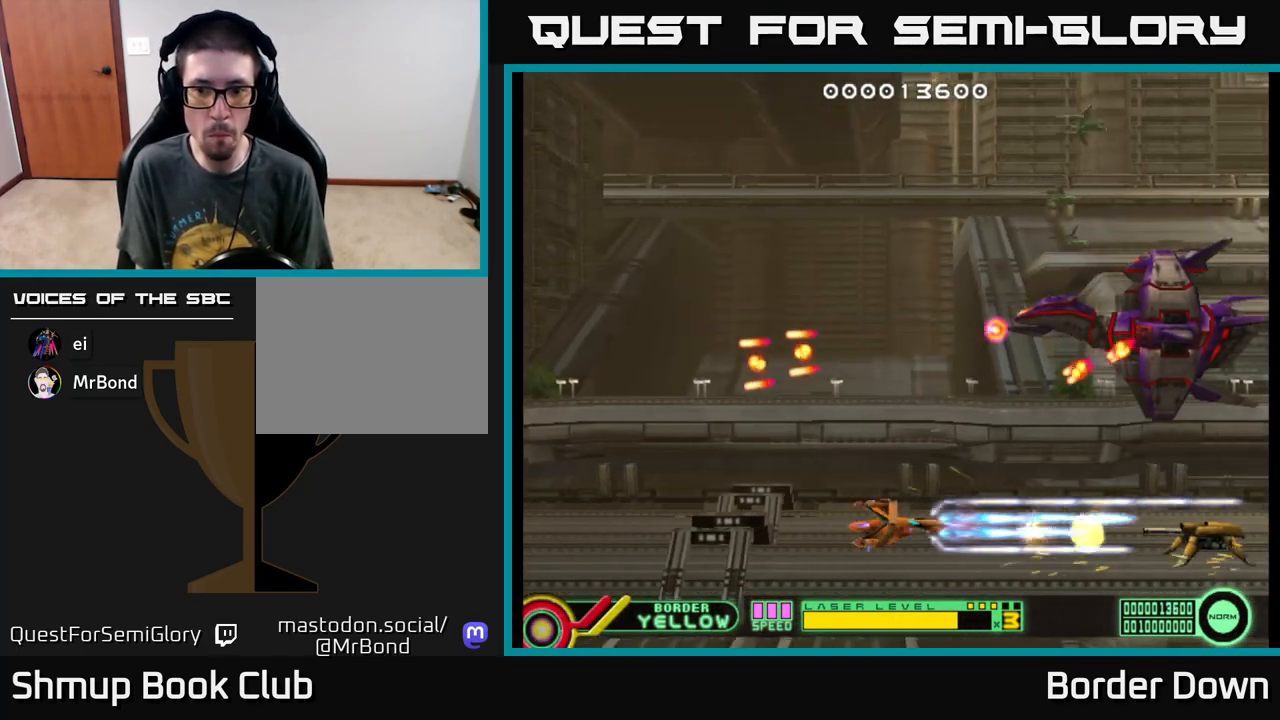
{"buttons": ["A", "DPAD_UP"], "left_stick": "center", "events": [[100, "DPAD_LEFT", "down"], [383, "DPAD_UP", "down"], [400, "DPAD_LEFT", "up"], [433, "A", "up"], [467, "A", "down"]]}
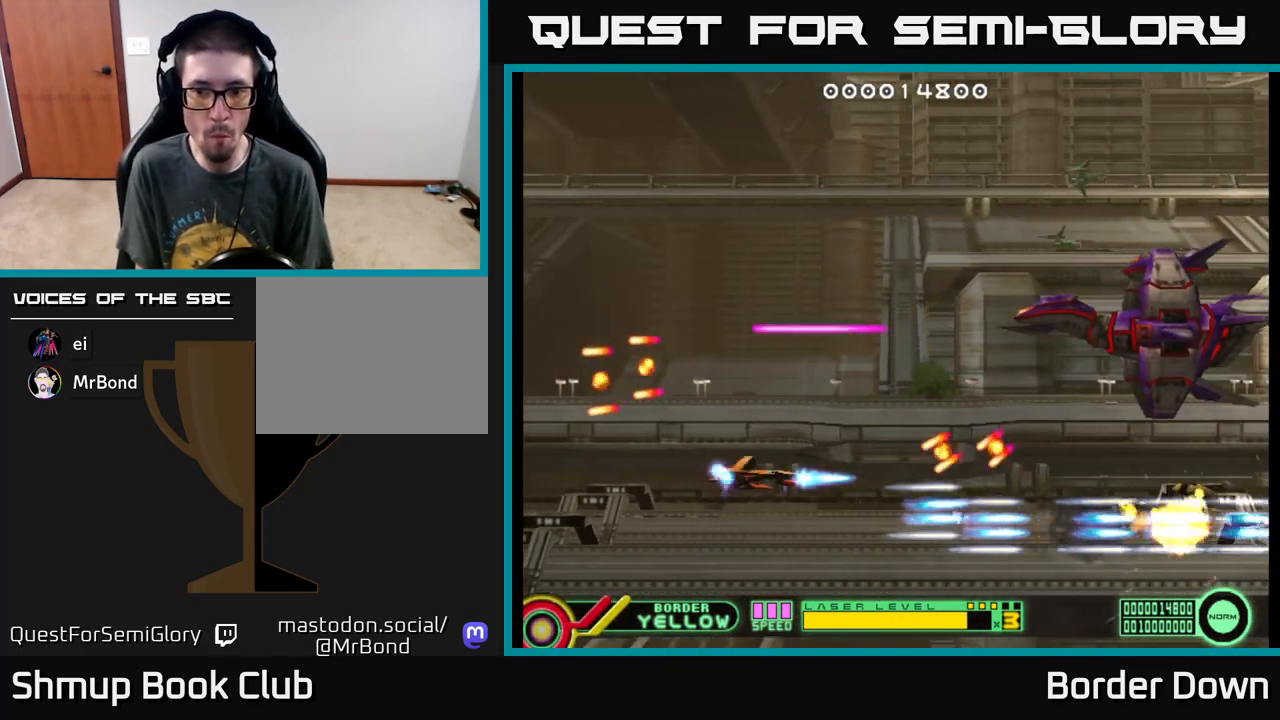
{"buttons": ["DPAD_UP", "DPAD_LEFT"], "left_stick": "center", "events": [[17, "DPAD_RIGHT", "down"], [67, "A", "up"], [100, "DPAD_UP", "up"], [117, "A", "down"], [167, "A", "up"], [167, "DPAD_UP", "down"], [233, "A", "down"], [267, "DPAD_RIGHT", "up"], [317, "A", "up"], [383, "A", "down"], [450, "A", "up"], [467, "DPAD_LEFT", "down"]]}
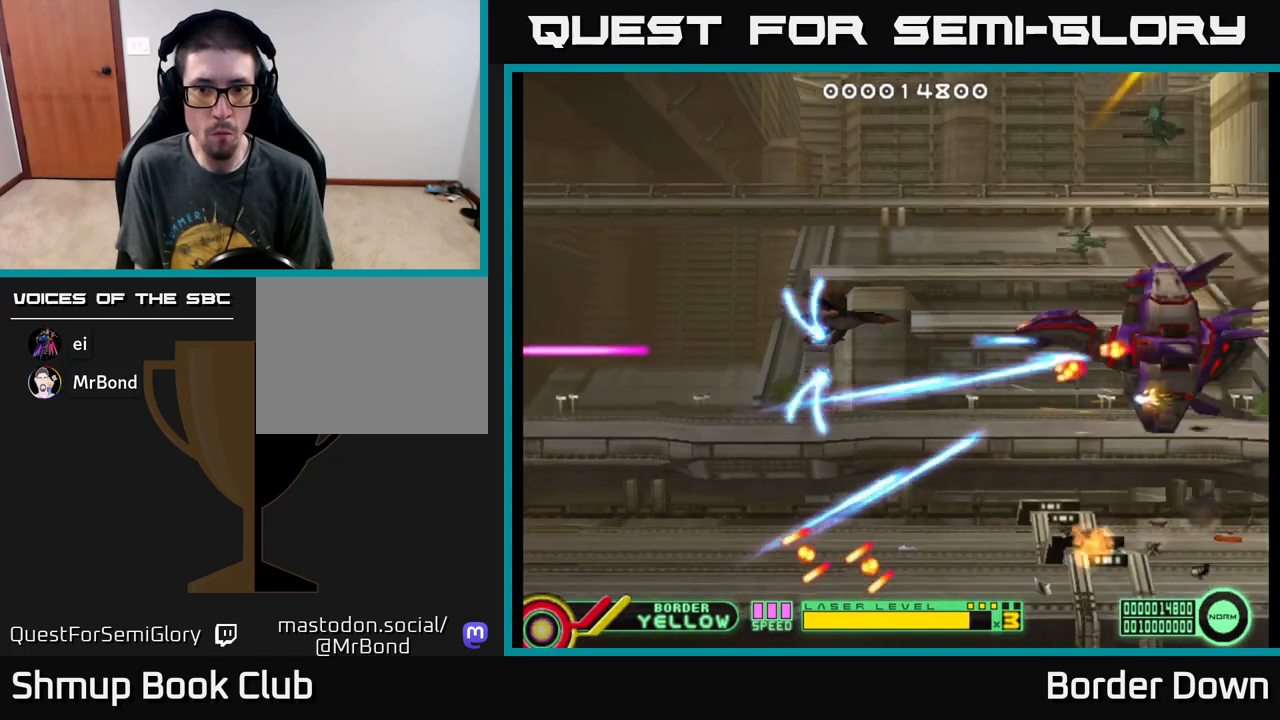
{"buttons": ["DPAD_UP"], "left_stick": "center", "events": [[17, "A", "down"], [83, "A", "up"], [167, "A", "down"], [217, "A", "up"], [250, "DPAD_LEFT", "up"], [283, "A", "down"], [367, "A", "up"], [433, "A", "down"], [500, "A", "up"]]}
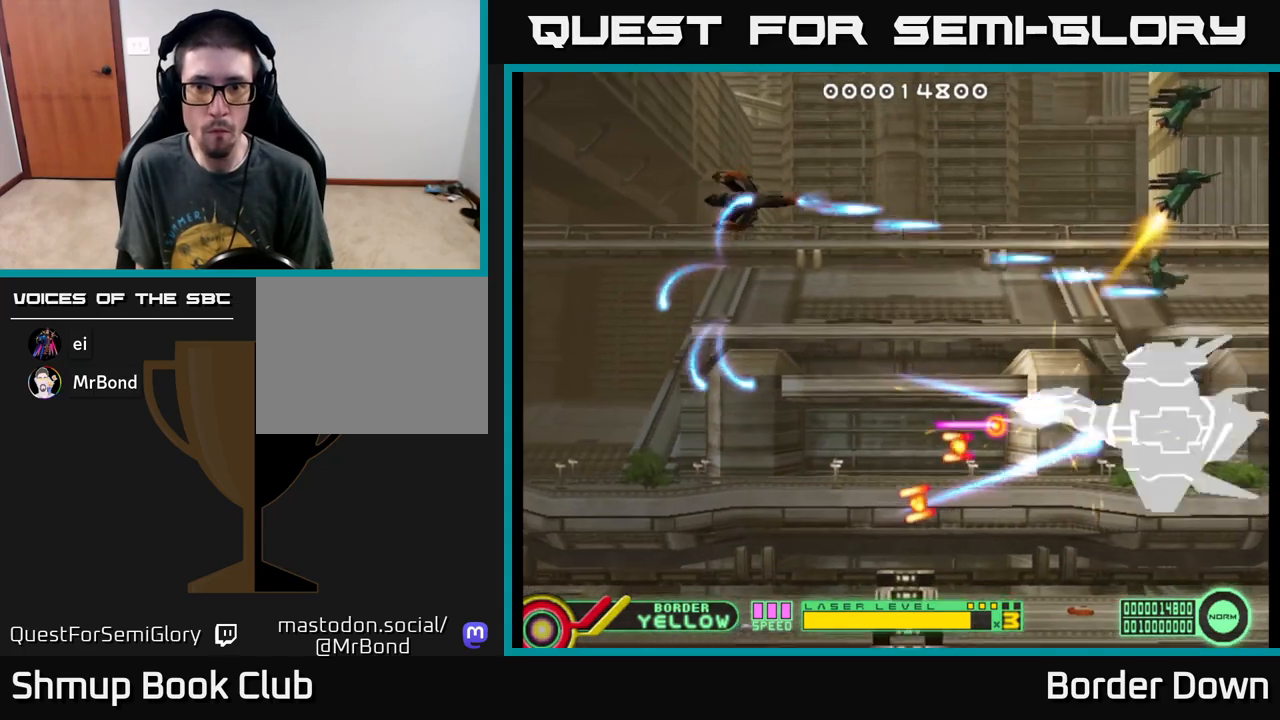
{"buttons": ["B", "DPAD_UP", "DPAD_LEFT"], "left_stick": "center", "events": [[17, "DPAD_UP", "up"], [50, "A", "down"], [50, "DPAD_DOWN", "down"], [50, "DPAD_LEFT", "down"], [100, "DPAD_LEFT", "up"], [217, "A", "up"], [367, "B", "down"], [400, "DPAD_LEFT", "down"], [417, "DPAD_DOWN", "up"], [450, "DPAD_UP", "down"]]}
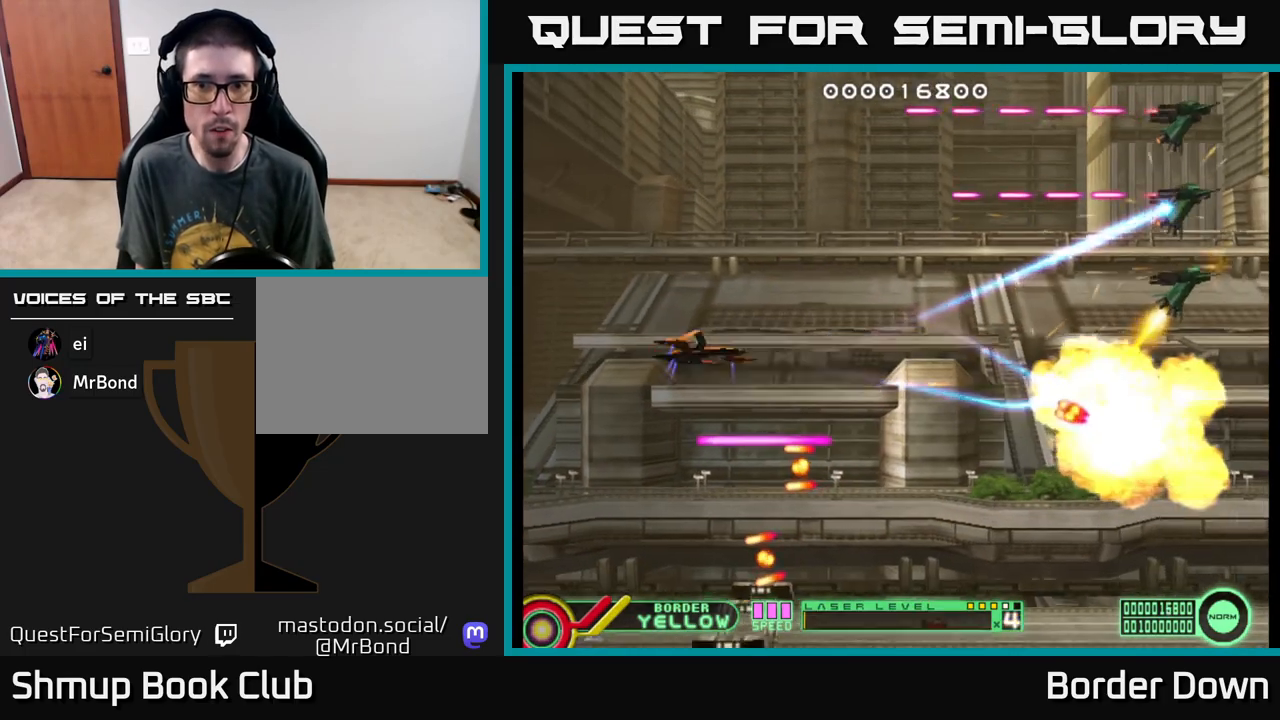
{"buttons": ["B", "DPAD_UP", "DPAD_LEFT"], "left_stick": "center", "events": [[17, "DPAD_LEFT", "up"], [317, "DPAD_LEFT", "down"]]}
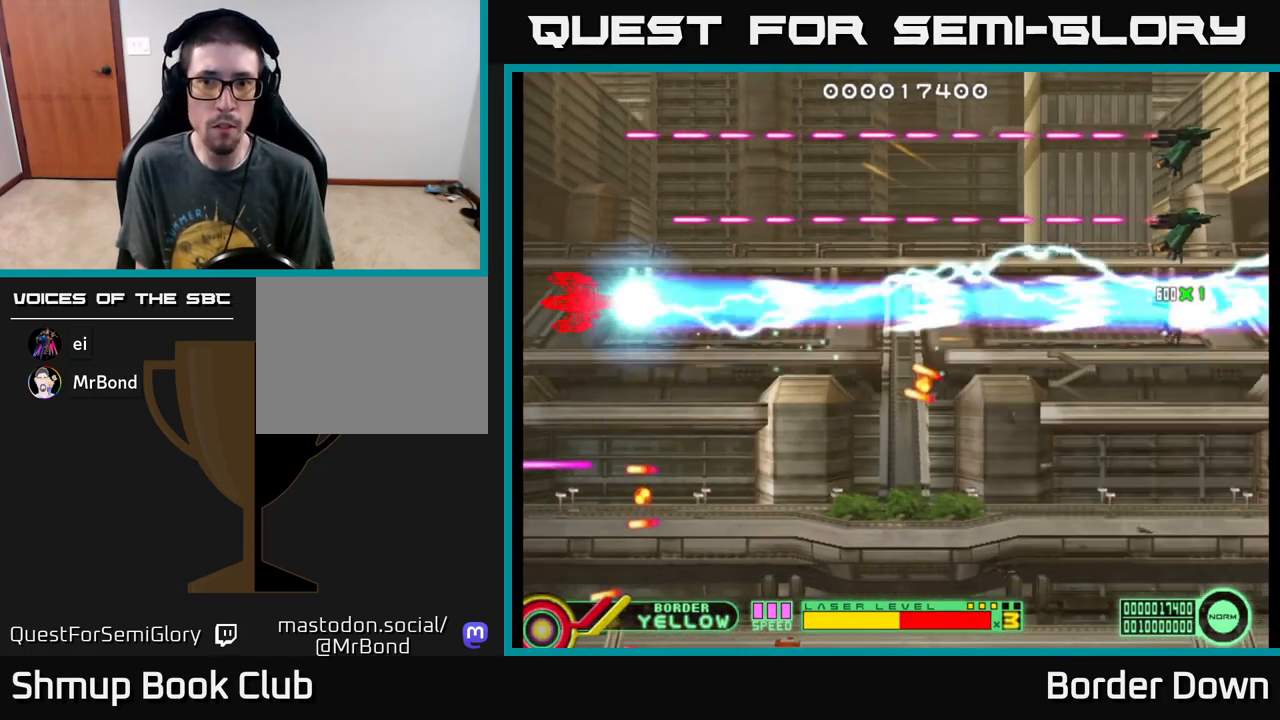
{"buttons": ["B", "DPAD_UP"], "left_stick": "center", "events": [[283, "DPAD_LEFT", "up"]]}
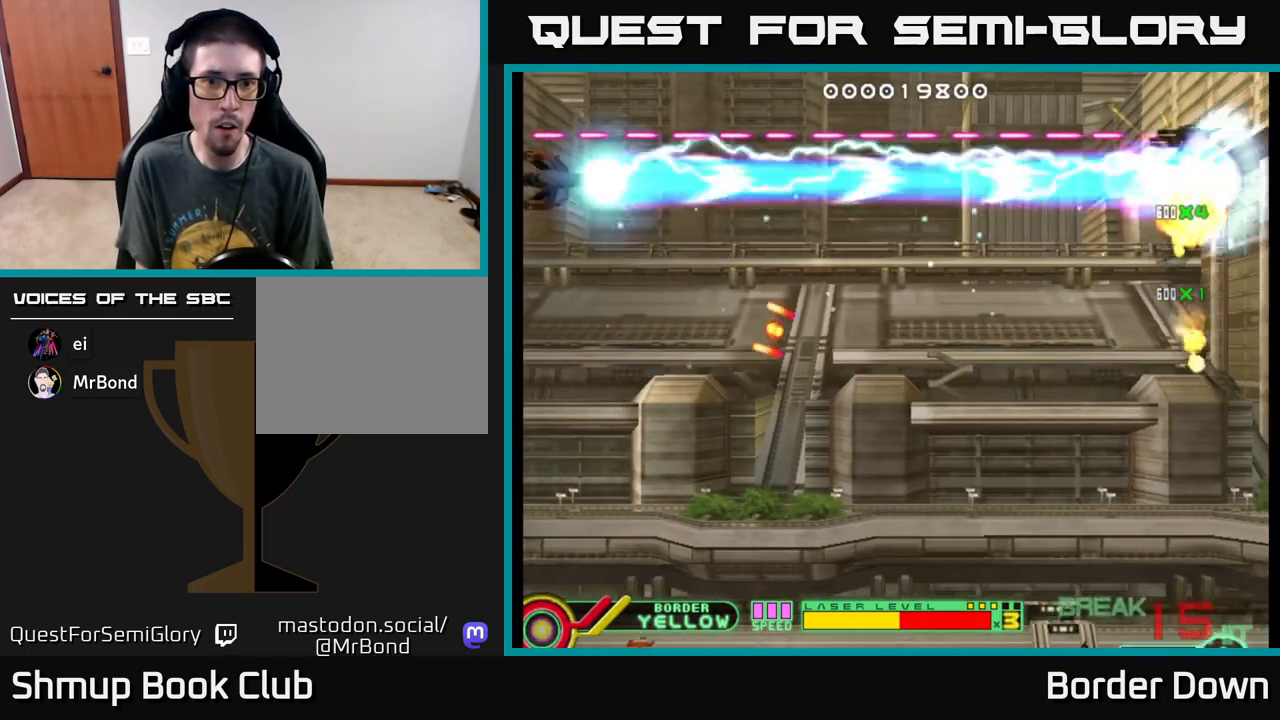
{"buttons": ["A", "DPAD_DOWN", "DPAD_RIGHT"], "left_stick": "center"}
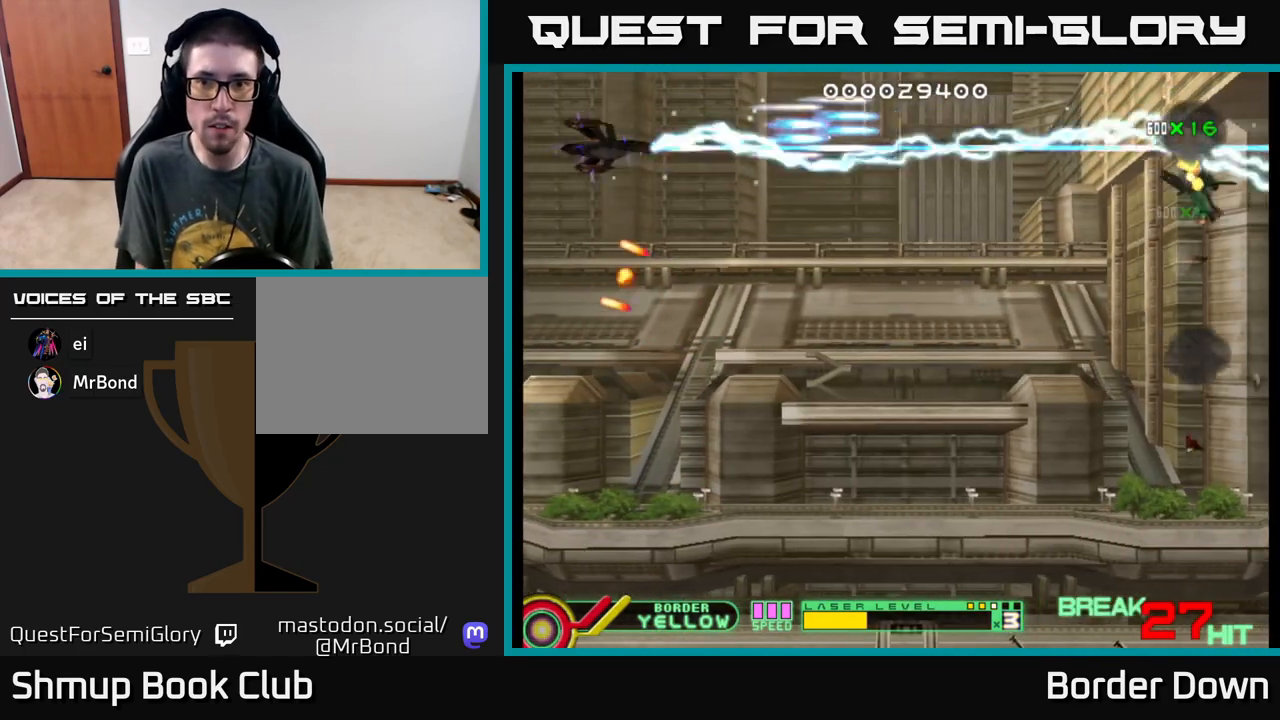
{"buttons": ["DPAD_DOWN"], "left_stick": "center", "events": [[67, "A", "up"], [117, "A", "down"], [200, "A", "up"], [200, "DPAD_RIGHT", "up"], [267, "A", "down"], [350, "A", "up"], [433, "A", "down"], [500, "A", "up"]]}
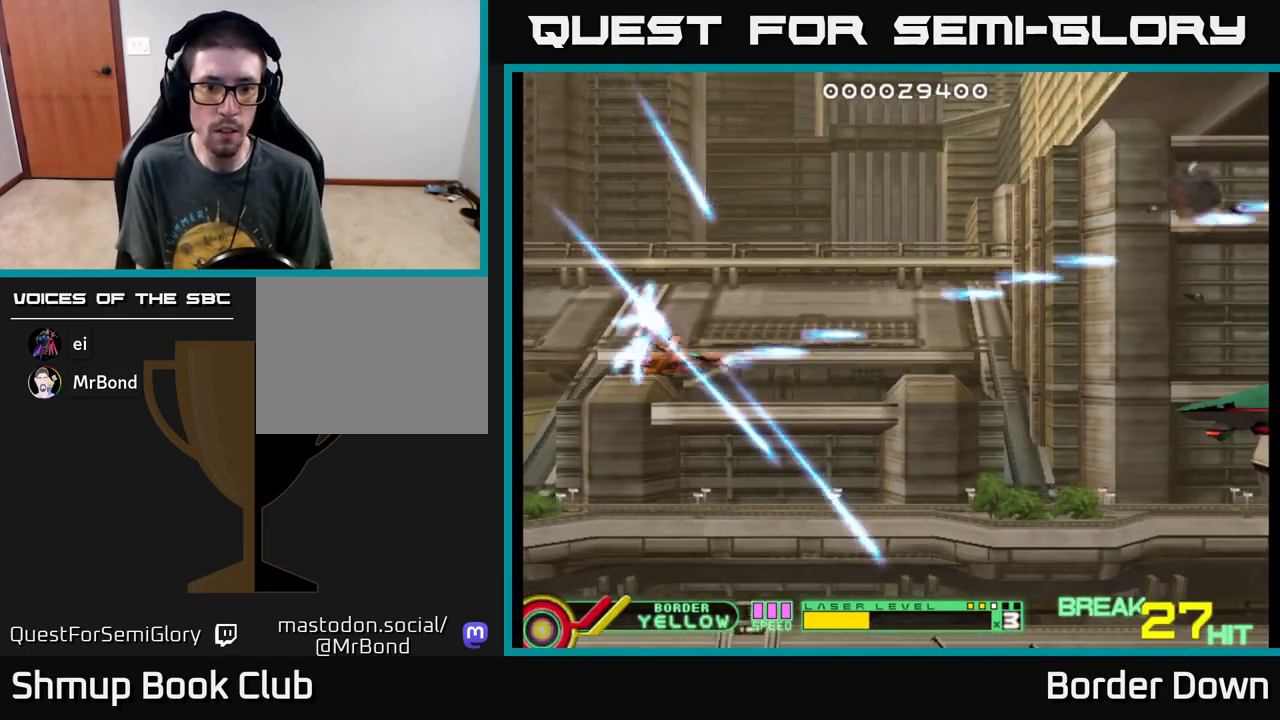
{"buttons": ["A", "DPAD_DOWN"], "left_stick": "center", "events": [[67, "A", "down"], [133, "DPAD_LEFT", "down"], [167, "A", "up"], [217, "A", "down"], [300, "A", "up"], [317, "DPAD_LEFT", "up"], [367, "A", "down"], [450, "A", "up"], [483, "A", "down"]]}
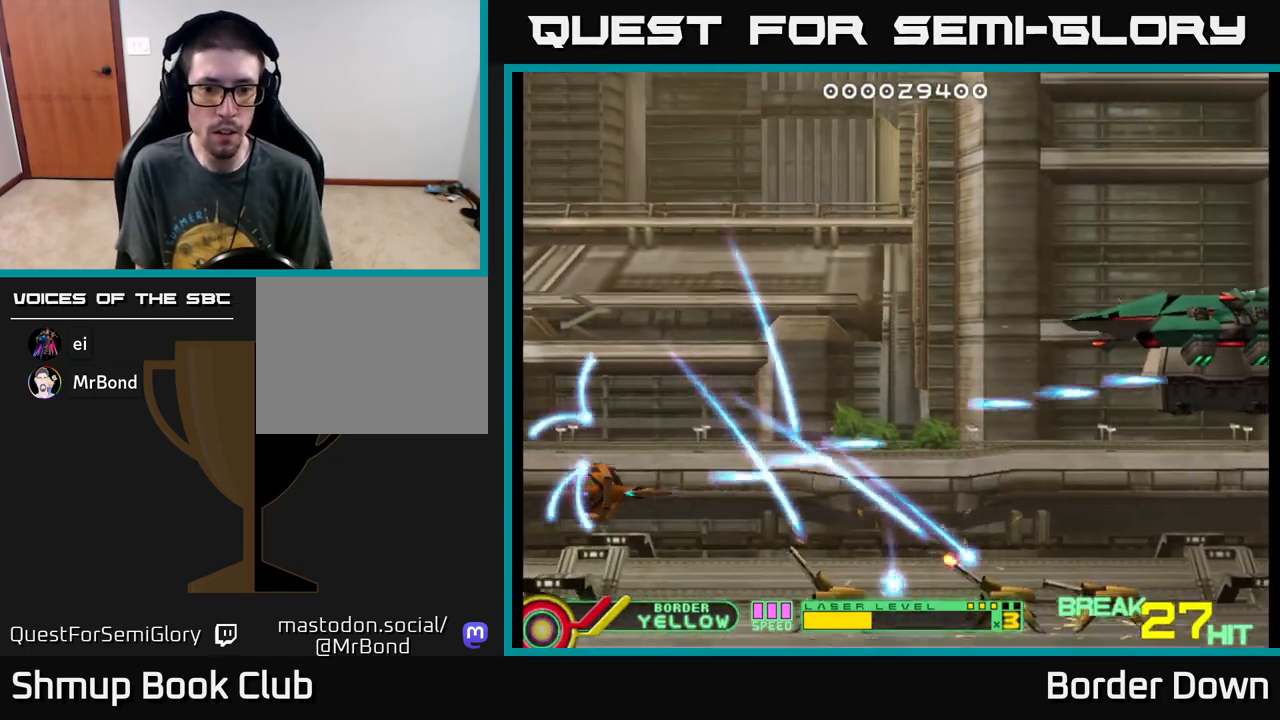
{"buttons": ["A"], "left_stick": "center", "events": [[100, "DPAD_RIGHT", "down"], [150, "DPAD_RIGHT", "up"], [233, "DPAD_DOWN", "up"]]}
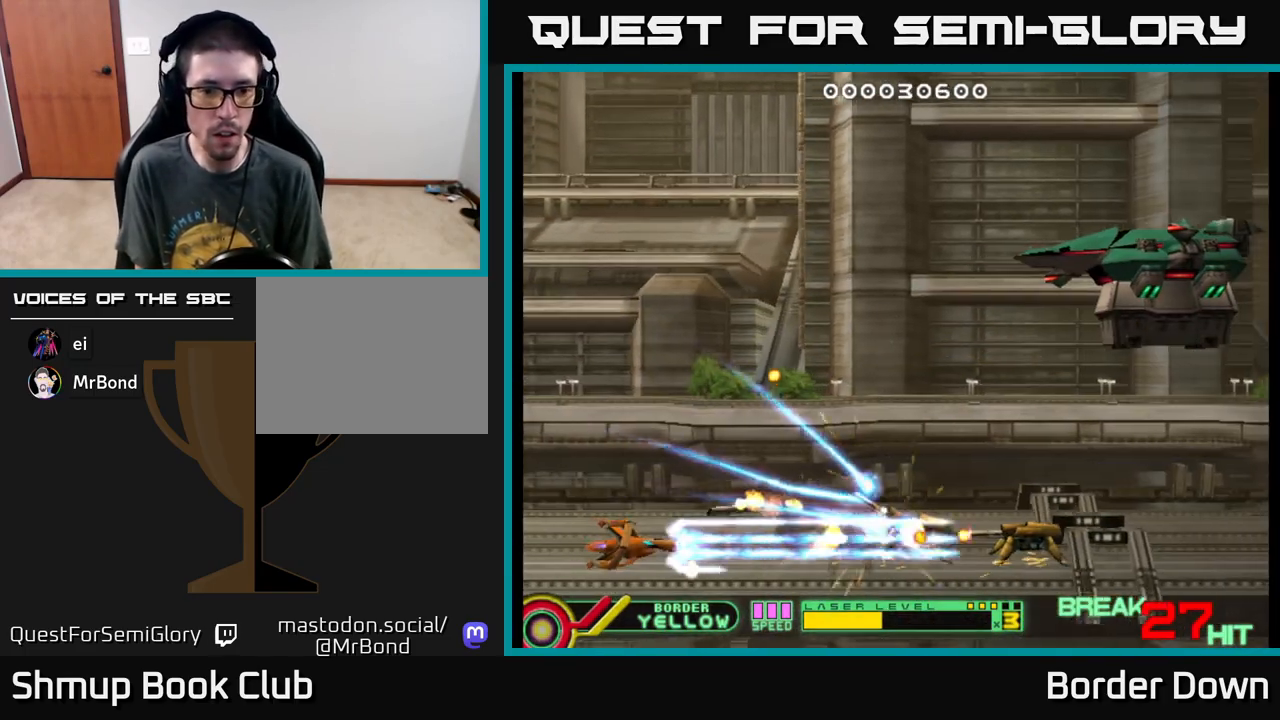
{"buttons": ["A", "DPAD_UP"], "left_stick": "center", "events": [[100, "DPAD_RIGHT", "down"], [183, "DPAD_RIGHT", "up"], [183, "DPAD_UP", "down"], [233, "DPAD_LEFT", "down"], [283, "DPAD_UP", "up"], [433, "DPAD_UP", "down"], [500, "DPAD_LEFT", "up"]]}
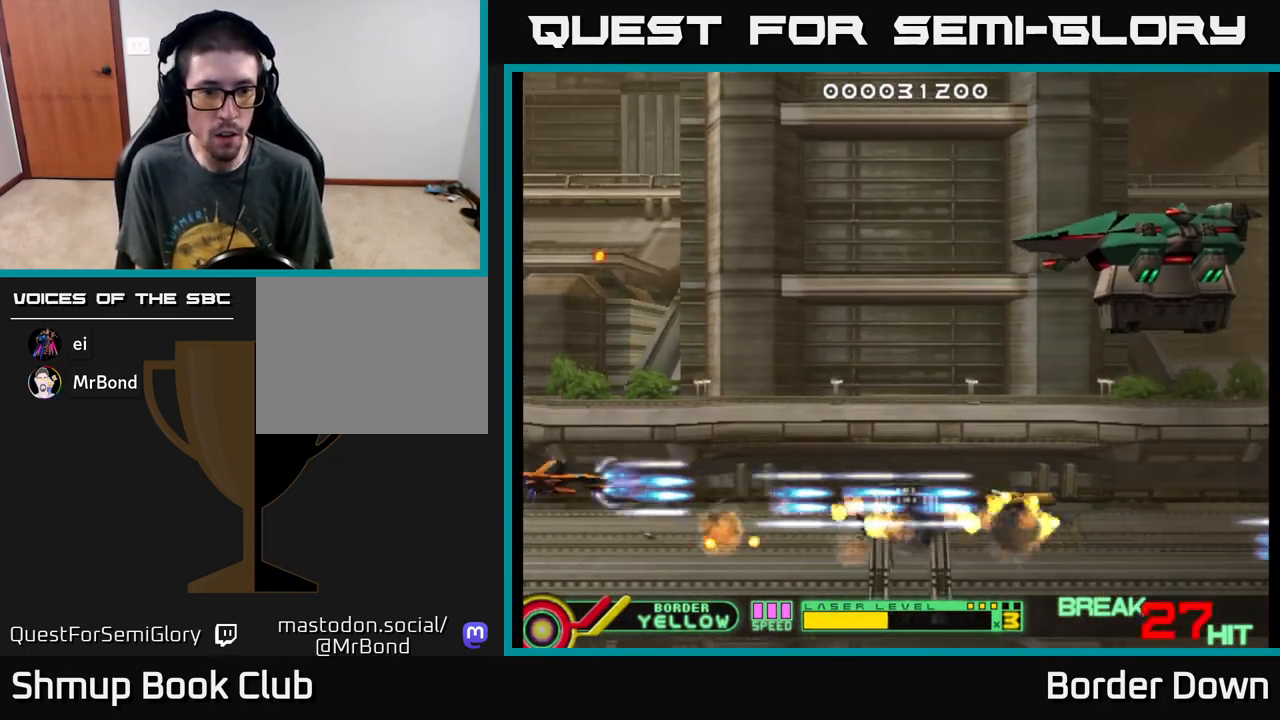
{"buttons": ["A", "DPAD_UP"], "left_stick": "center", "events": [[17, "A", "up"], [67, "A", "down"], [133, "DPAD_RIGHT", "down"], [167, "A", "up"], [217, "A", "down"], [300, "A", "up"], [300, "DPAD_RIGHT", "up"], [350, "A", "down"], [433, "A", "up"], [500, "A", "down"]]}
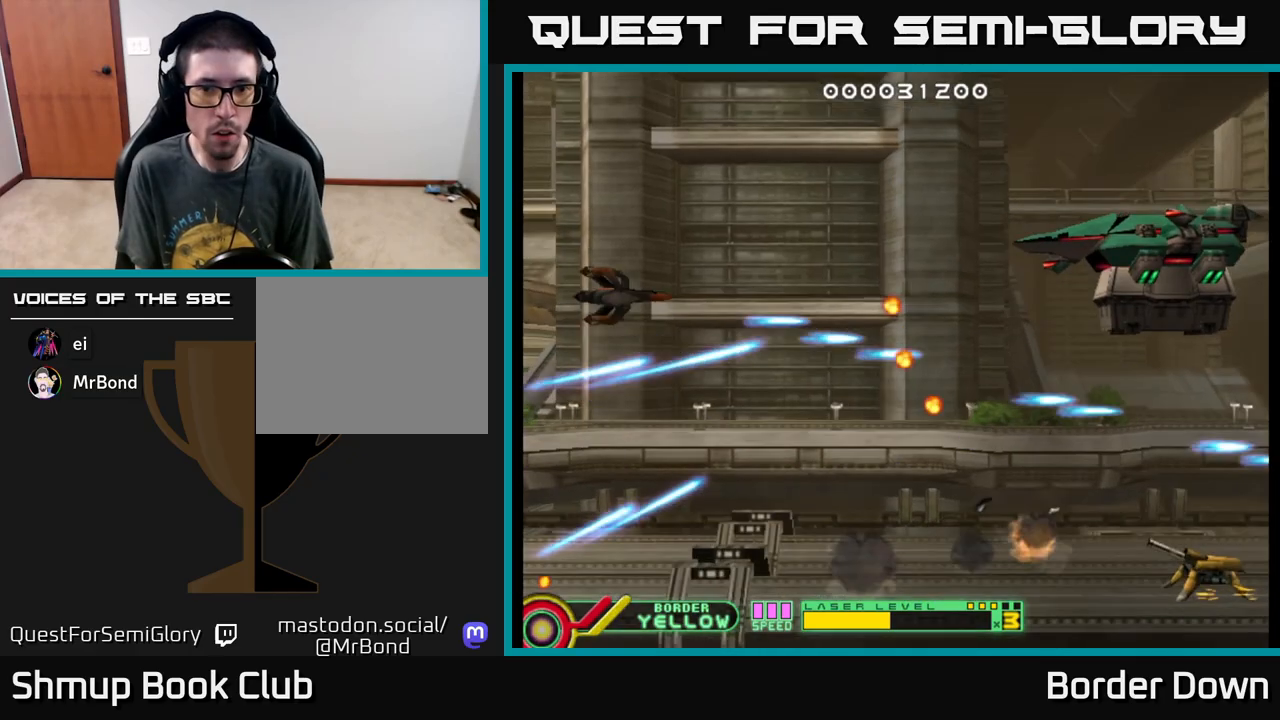
{"buttons": ["A", "DPAD_DOWN"], "left_stick": "center", "events": [[67, "DPAD_RIGHT", "down"], [100, "A", "up"], [150, "A", "down"], [167, "DPAD_UP", "up"], [217, "DPAD_UP", "down"], [233, "A", "up"], [267, "DPAD_RIGHT", "up"], [300, "A", "down"], [383, "A", "up"], [433, "DPAD_UP", "up"], [450, "A", "down"], [467, "DPAD_DOWN", "down"]]}
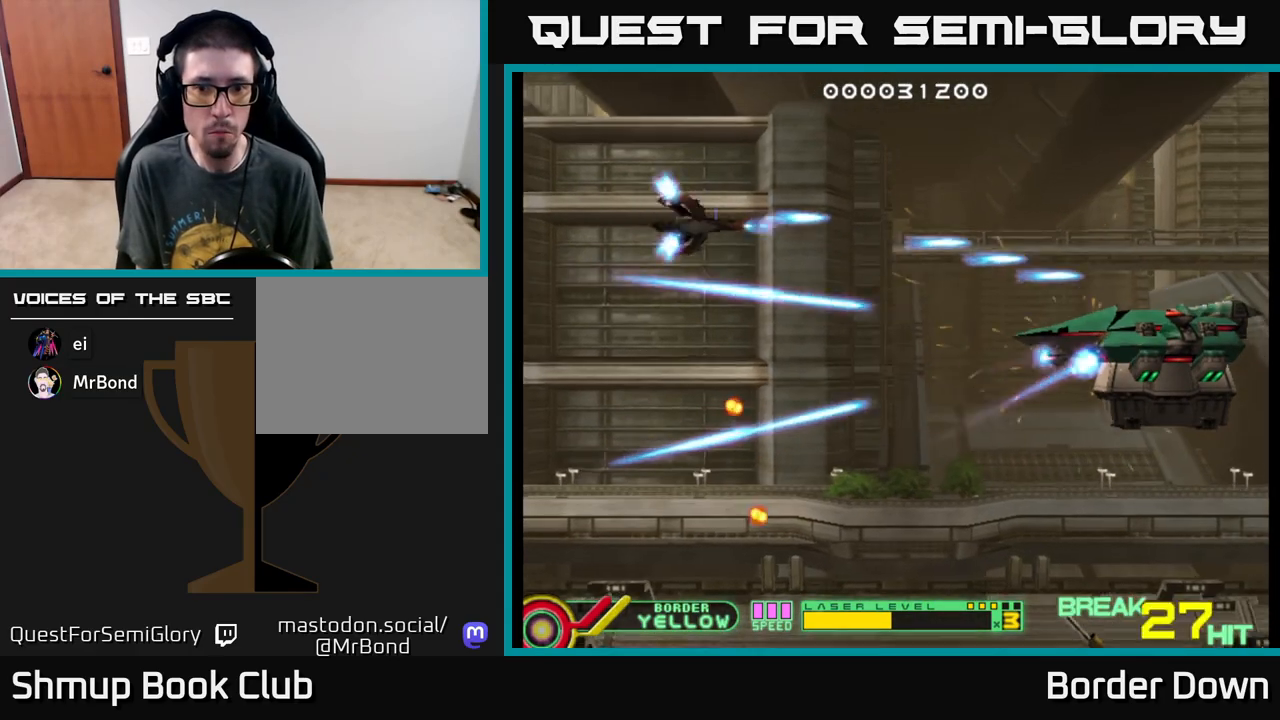
{"buttons": ["DPAD_DOWN"], "left_stick": "center", "events": [[33, "A", "up"], [100, "A", "down"], [100, "DPAD_RIGHT", "down"], [183, "A", "up"], [250, "A", "down"], [250, "DPAD_RIGHT", "up"], [350, "A", "up"], [400, "A", "down"], [483, "A", "up"]]}
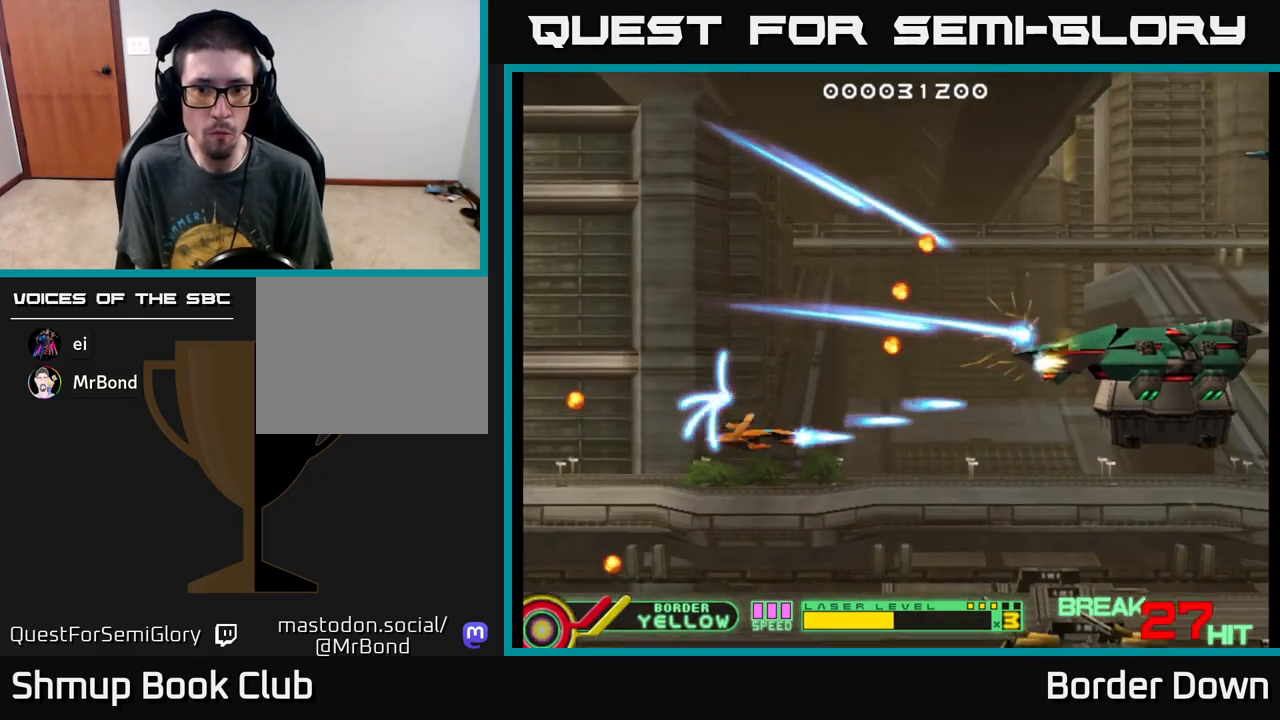
{"buttons": ["A"], "left_stick": "center", "events": [[50, "A", "down"], [367, "DPAD_DOWN", "up"]]}
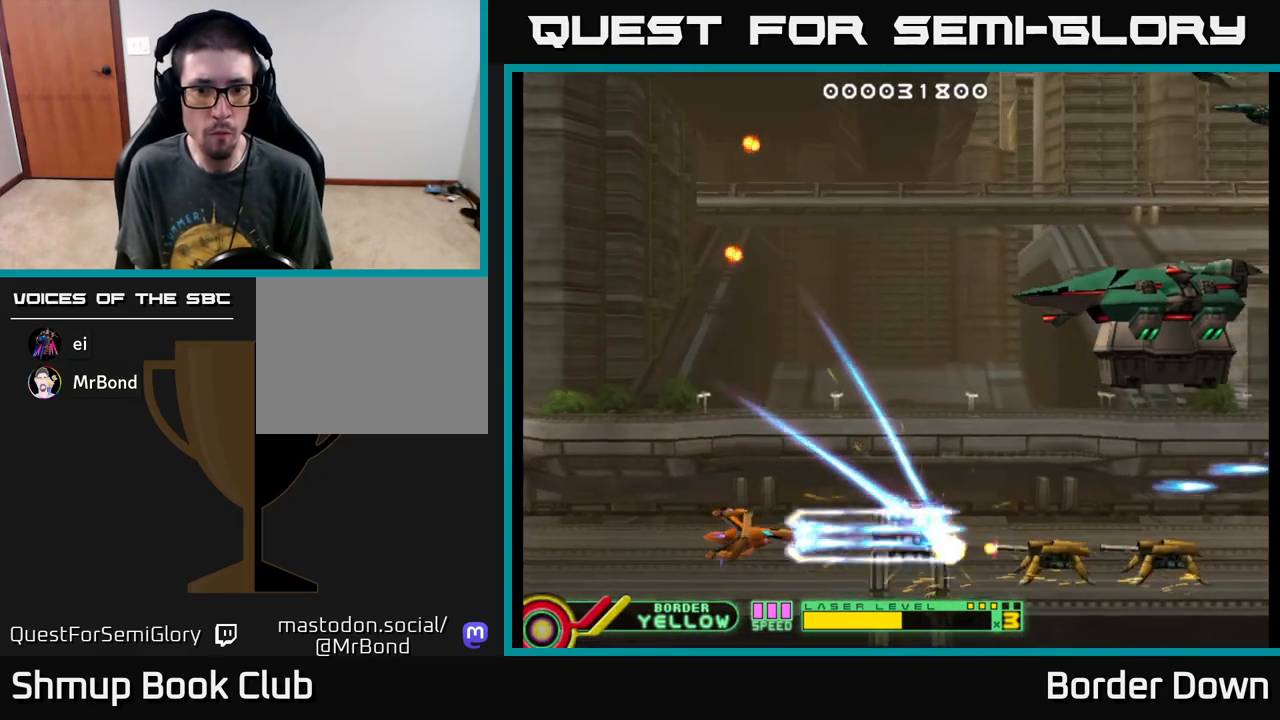
{"buttons": ["DPAD_UP"], "left_stick": "center", "events": [[117, "DPAD_LEFT", "down"], [300, "DPAD_UP", "down"], [317, "DPAD_LEFT", "up"], [333, "A", "up"], [383, "A", "down"], [467, "A", "up"]]}
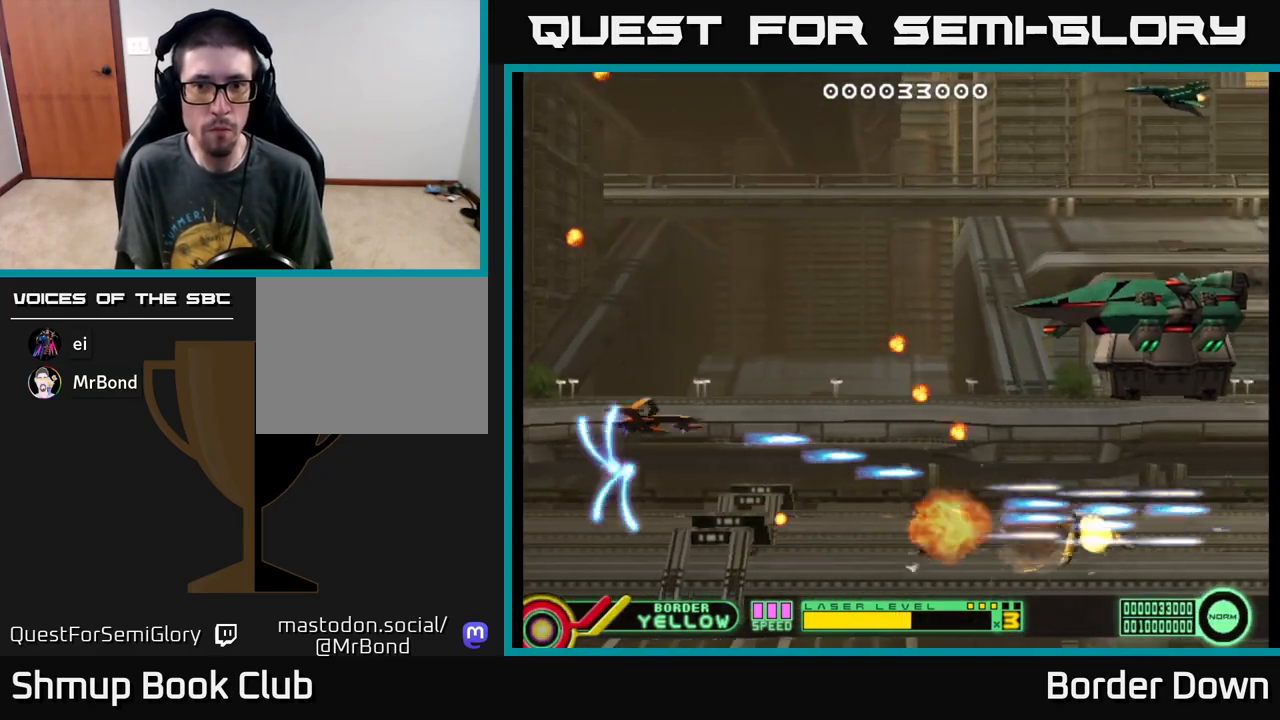
{"buttons": ["A", "DPAD_UP"], "left_stick": "center", "events": [[50, "A", "down"], [100, "A", "up"], [183, "A", "down"], [250, "A", "up"], [333, "A", "down"], [400, "A", "up"], [467, "A", "down"]]}
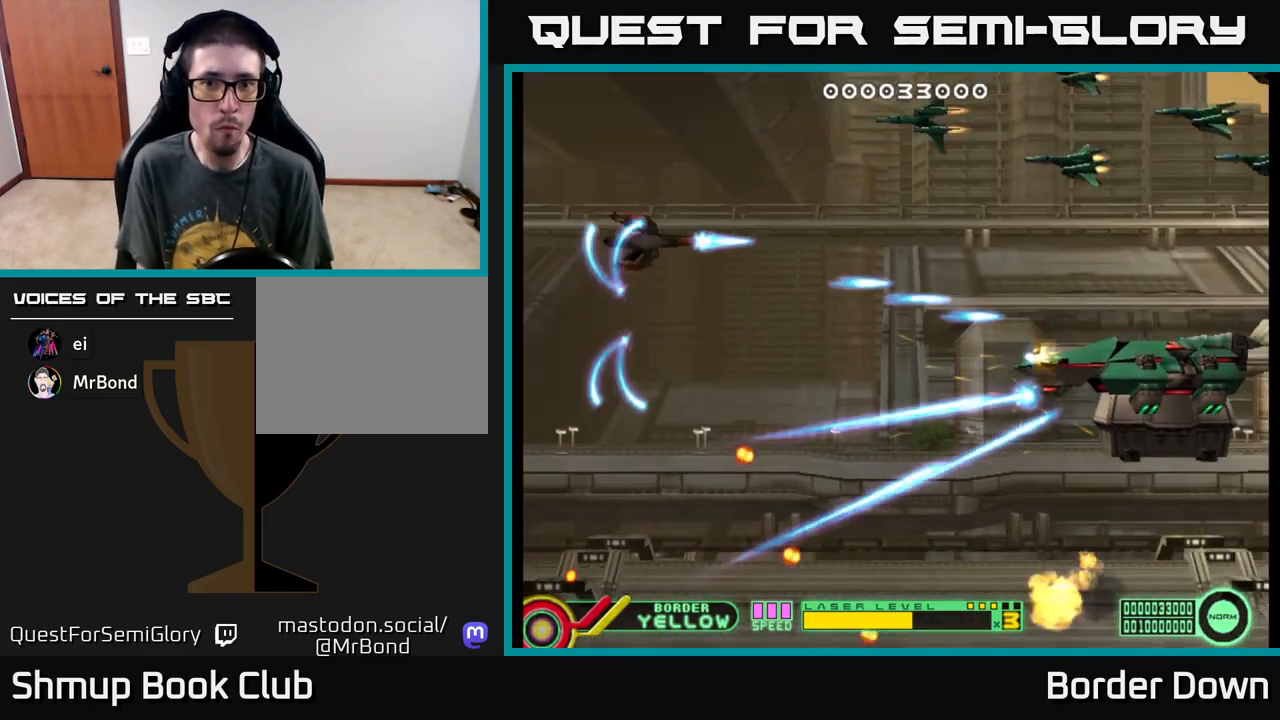
{"buttons": ["DPAD_UP"], "left_stick": "center", "events": [[17, "DPAD_LEFT", "down"], [50, "A", "up"], [133, "A", "down"], [217, "A", "up"], [217, "DPAD_LEFT", "up"], [267, "A", "down"], [317, "DPAD_LEFT", "down"], [350, "A", "up"], [417, "A", "down"], [467, "DPAD_LEFT", "up"], [500, "A", "up"]]}